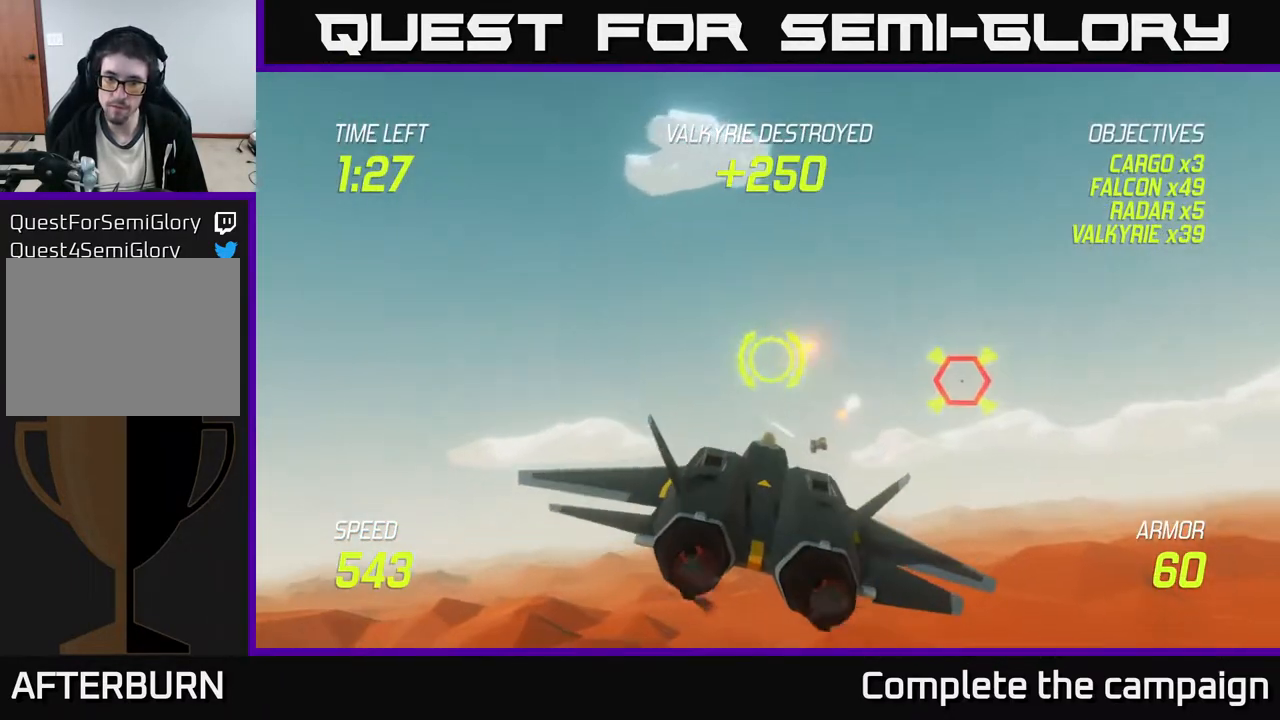
Gameplay with a controller (Xbox layout); each line is a JSON object with the inputs held at the frame after it. "events" lists button and stick changes between this image and that frame as [ms after this image, input, new state], when the widget could be followed in between. Not read: right_stick.
{"buttons": [], "left_stick": "up-right", "events": [[50, "R2", "down"], [150, "left_stick", "down"], [183, "R2", "up"], [300, "R2", "down"], [300, "left_stick", "right"], [450, "R2", "up"], [483, "left_stick", "up-right"]]}
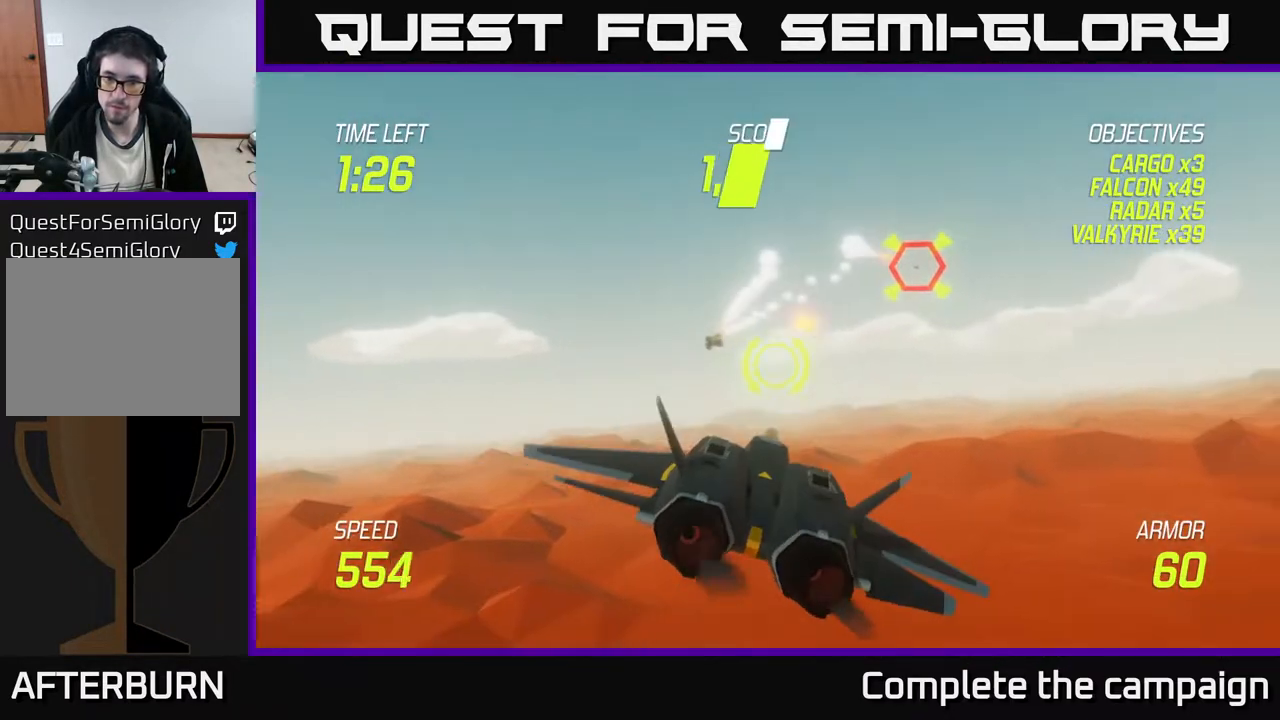
{"buttons": [], "left_stick": "center", "events": [[333, "R2", "down"], [333, "left_stick", "center"], [383, "left_stick", "down-left"], [433, "left_stick", "center"], [467, "R2", "up"]]}
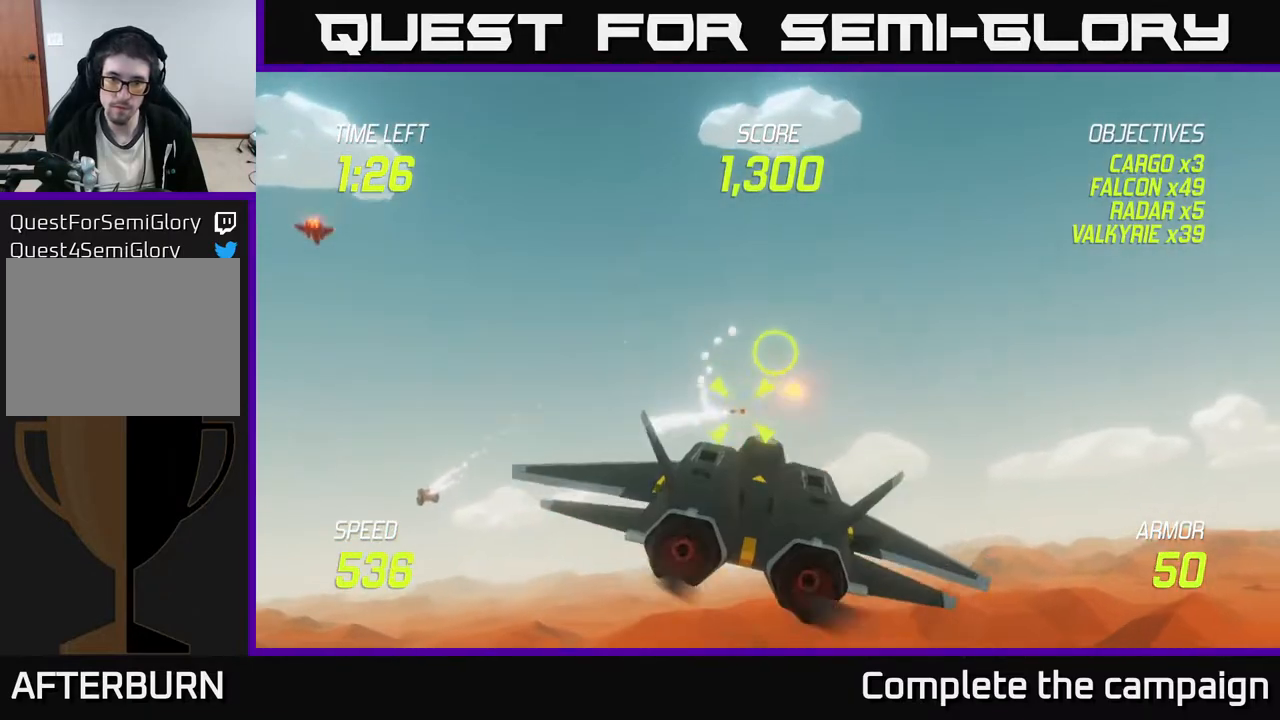
{"buttons": ["L2"], "left_stick": "down-left", "events": [[33, "left_stick", "down-right"], [83, "R2", "down"], [267, "left_stick", "down-left"], [283, "L2", "down"], [283, "R2", "up"], [367, "L2", "up"], [417, "L2", "down"]]}
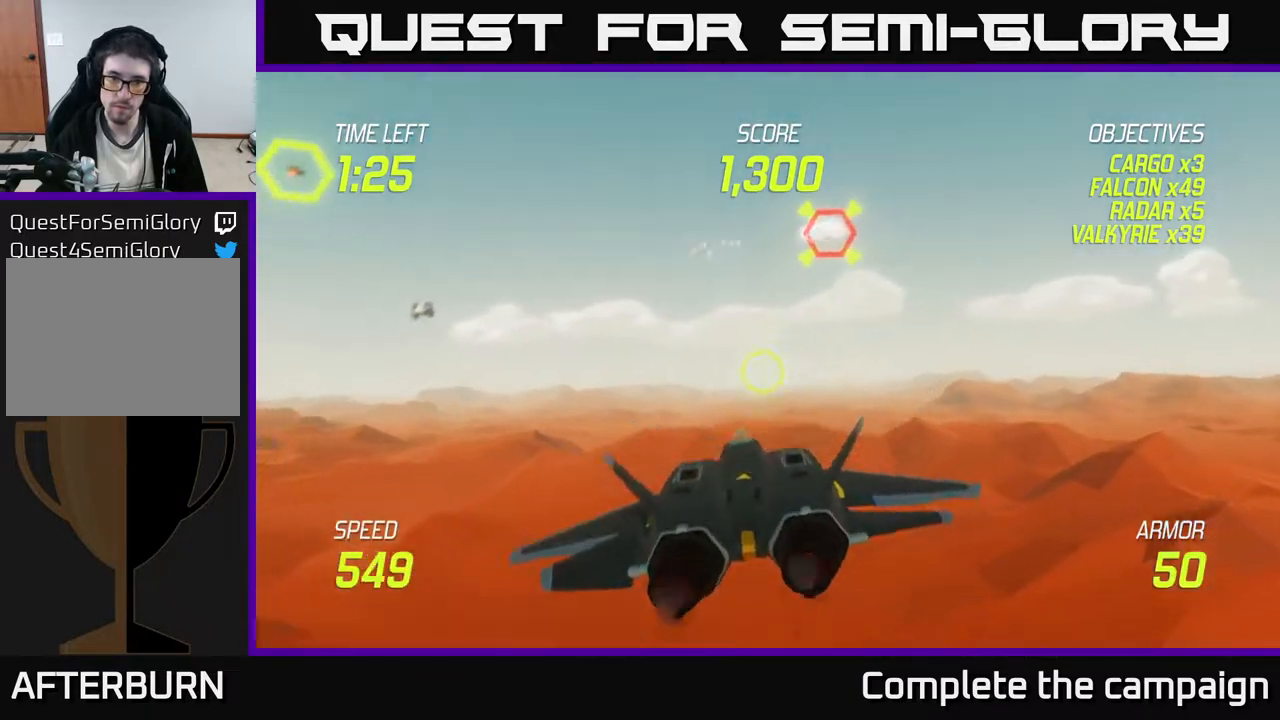
{"buttons": [], "left_stick": "up", "events": [[17, "L2", "up"], [233, "left_stick", "up-left"], [467, "left_stick", "up"]]}
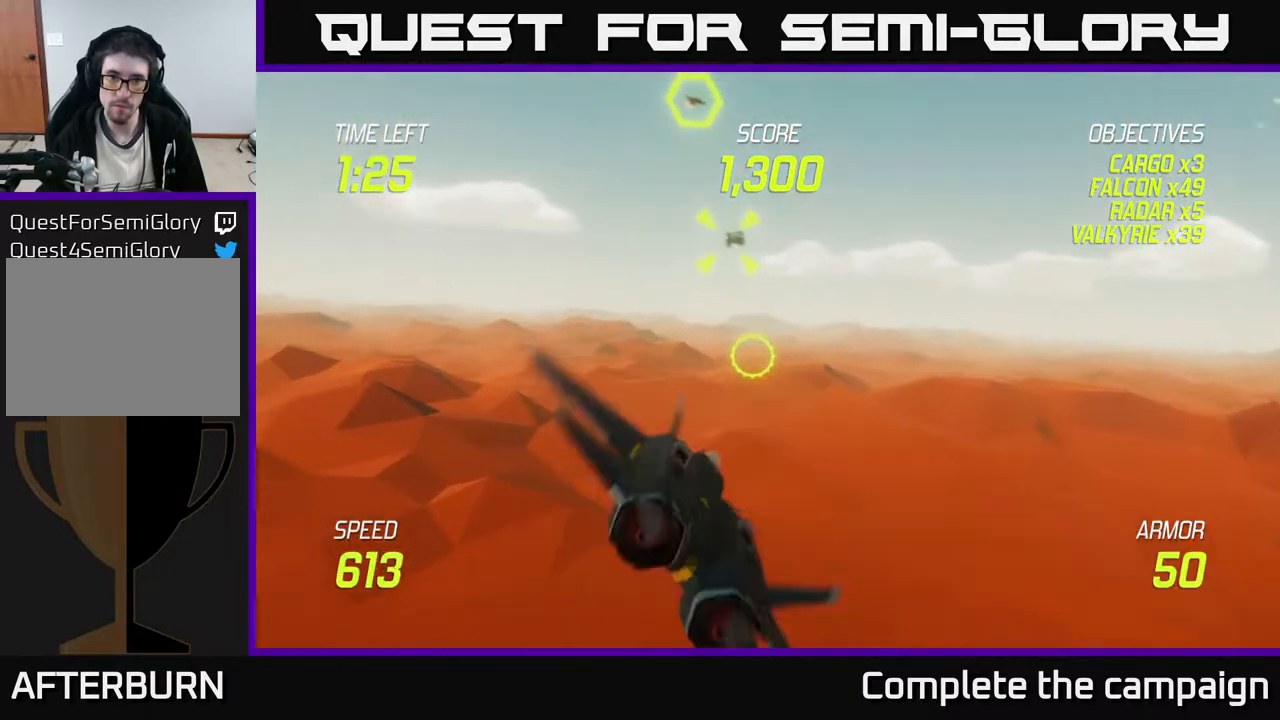
{"buttons": ["R2"], "left_stick": "up-right", "events": [[200, "left_stick", "up-right"], [450, "R2", "down"]]}
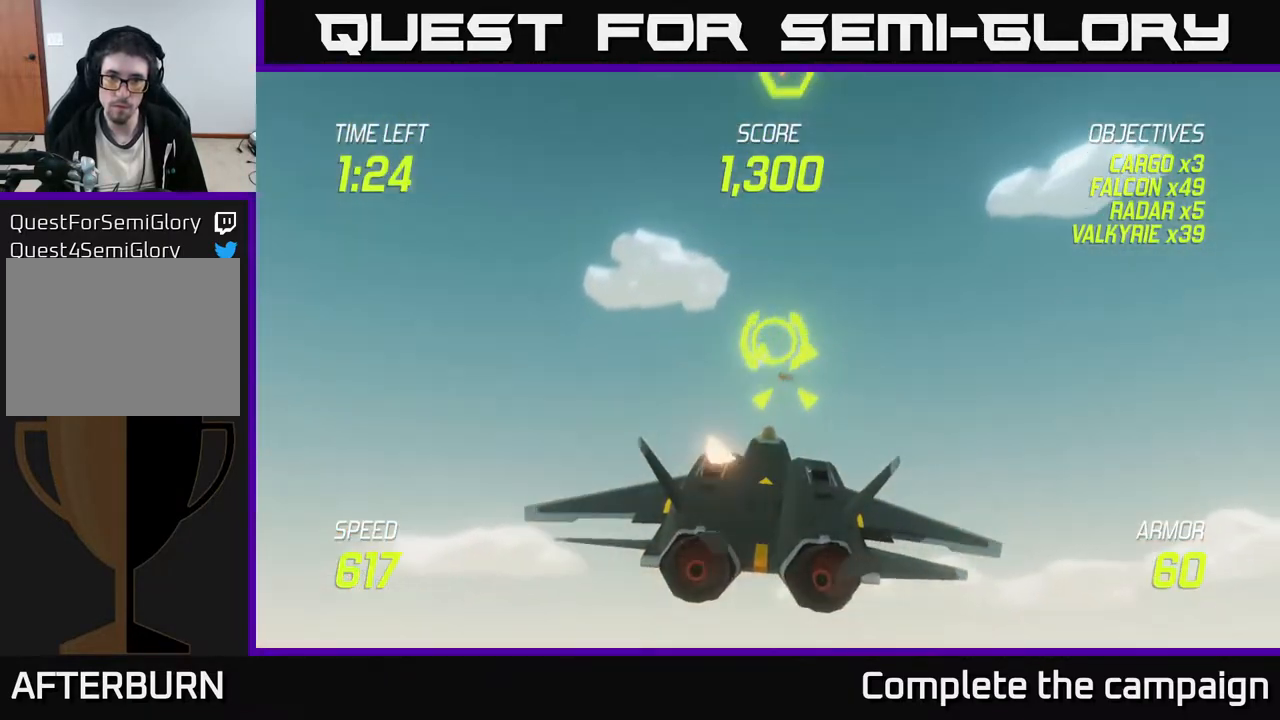
{"buttons": ["R2"], "left_stick": "center", "events": [[33, "left_stick", "down-right"], [67, "R2", "up"], [117, "left_stick", "center"], [133, "R2", "down"], [300, "left_stick", "down-left"], [317, "R2", "up"], [400, "left_stick", "center"], [417, "R2", "down"]]}
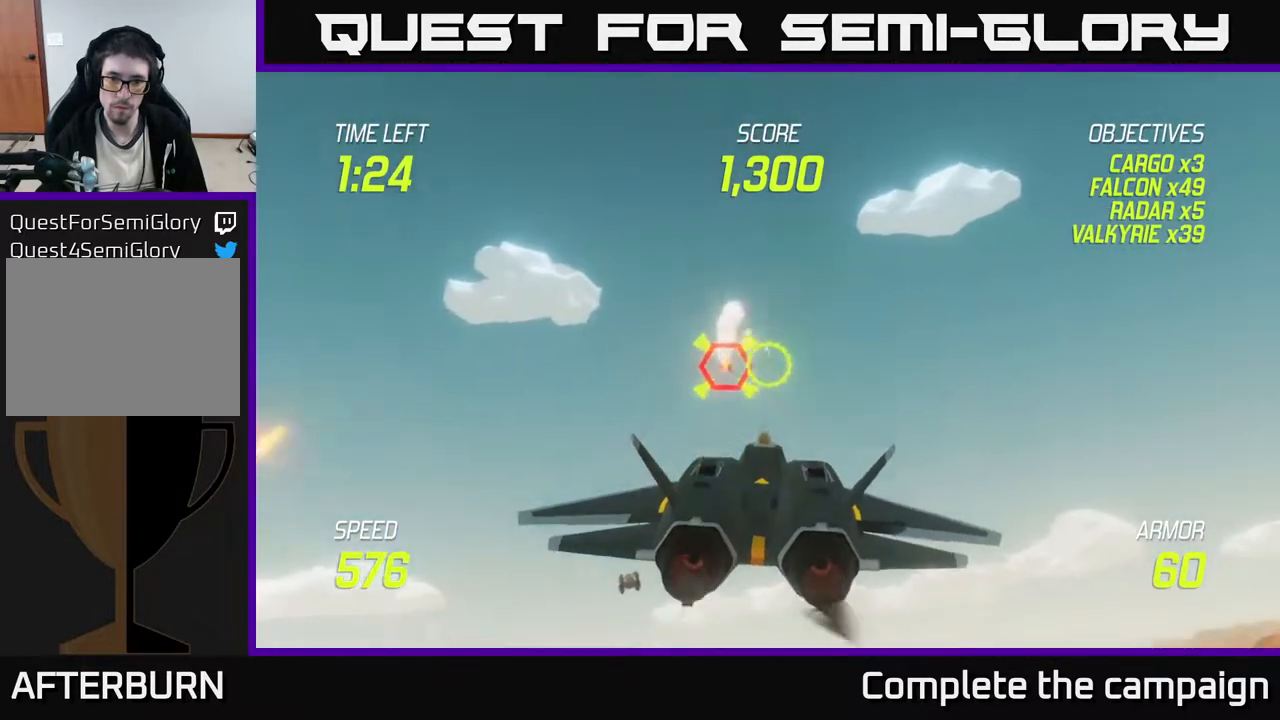
{"buttons": ["L2", "R2"], "left_stick": "right", "events": [[33, "R2", "up"], [83, "left_stick", "up-right"], [117, "R2", "down"], [200, "left_stick", "center"], [283, "R2", "up"], [367, "left_stick", "up"], [383, "R2", "down"], [500, "L2", "down"], [500, "left_stick", "right"]]}
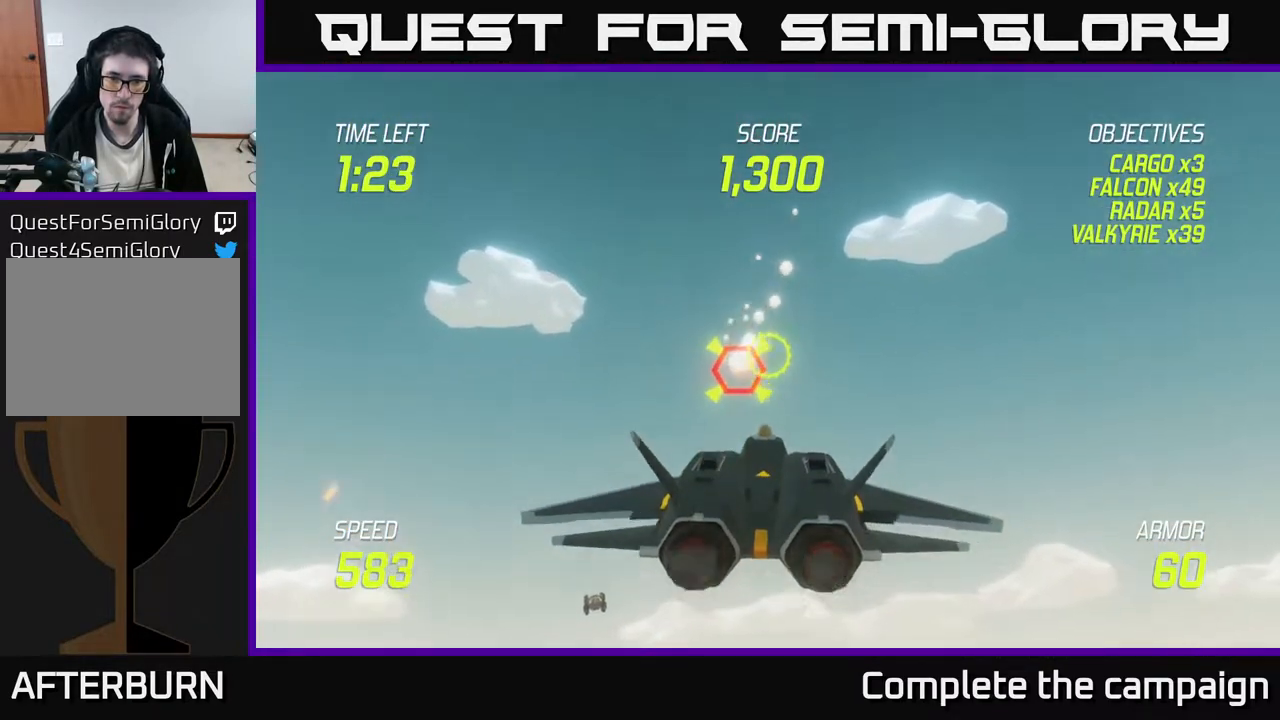
{"buttons": [], "left_stick": "down", "events": [[33, "R2", "up"], [33, "left_stick", "down-right"], [133, "L2", "up"], [200, "L2", "down"], [300, "L2", "up"], [500, "left_stick", "down"]]}
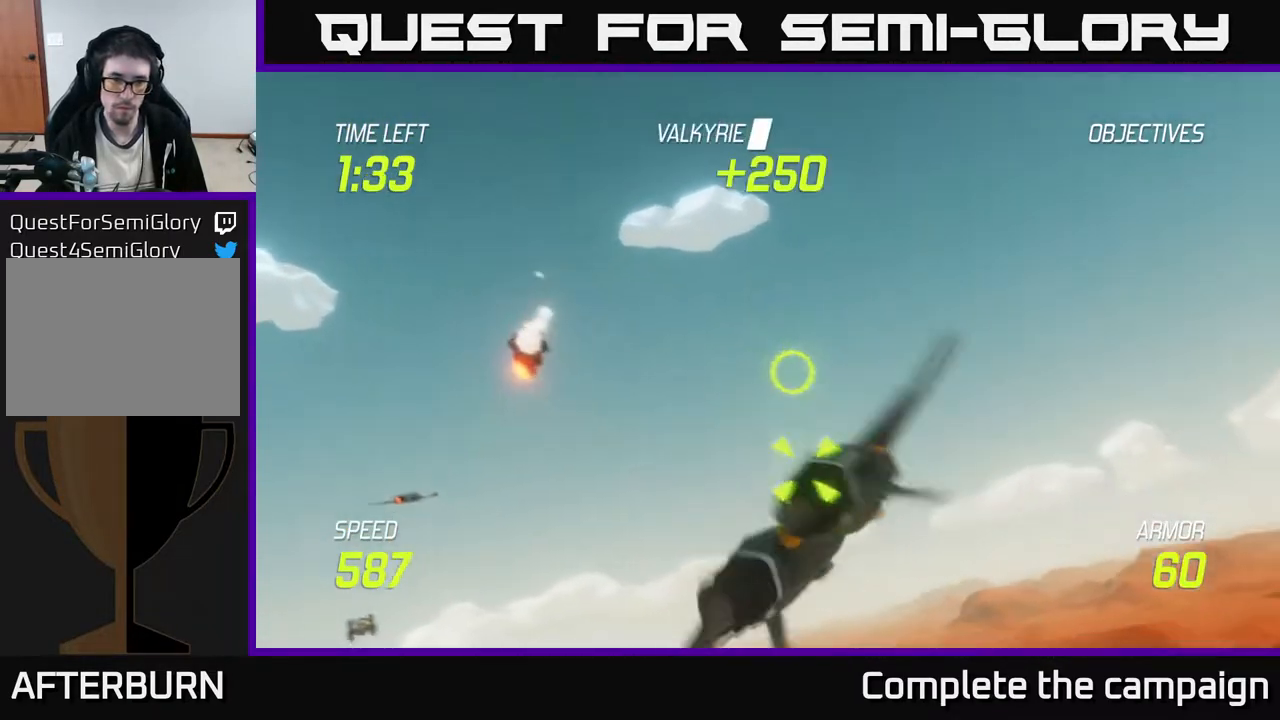
{"buttons": [], "left_stick": "right", "events": [[200, "left_stick", "center"], [250, "R2", "down"], [317, "left_stick", "up-left"], [417, "left_stick", "center"], [433, "R2", "up"], [500, "left_stick", "right"]]}
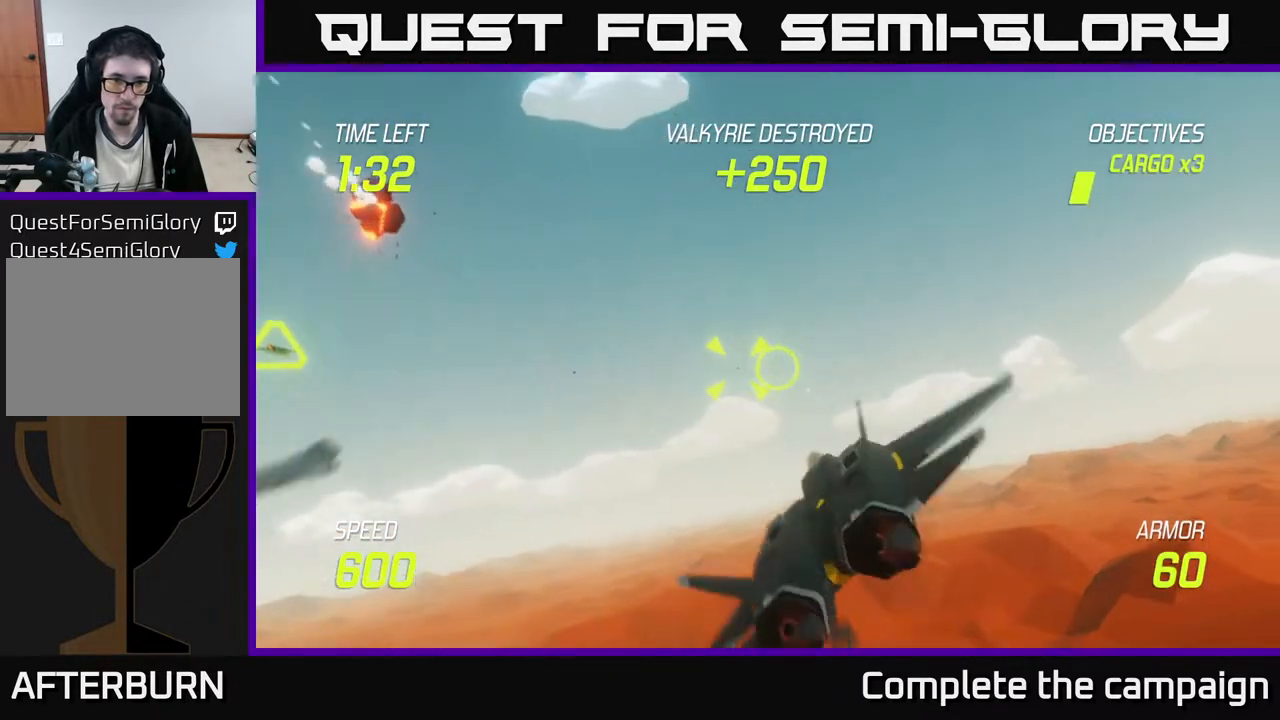
{"buttons": [], "left_stick": "left", "events": [[17, "R2", "down"], [100, "left_stick", "center"], [167, "left_stick", "left"], [183, "R2", "up"], [317, "R2", "down"], [450, "R2", "up"]]}
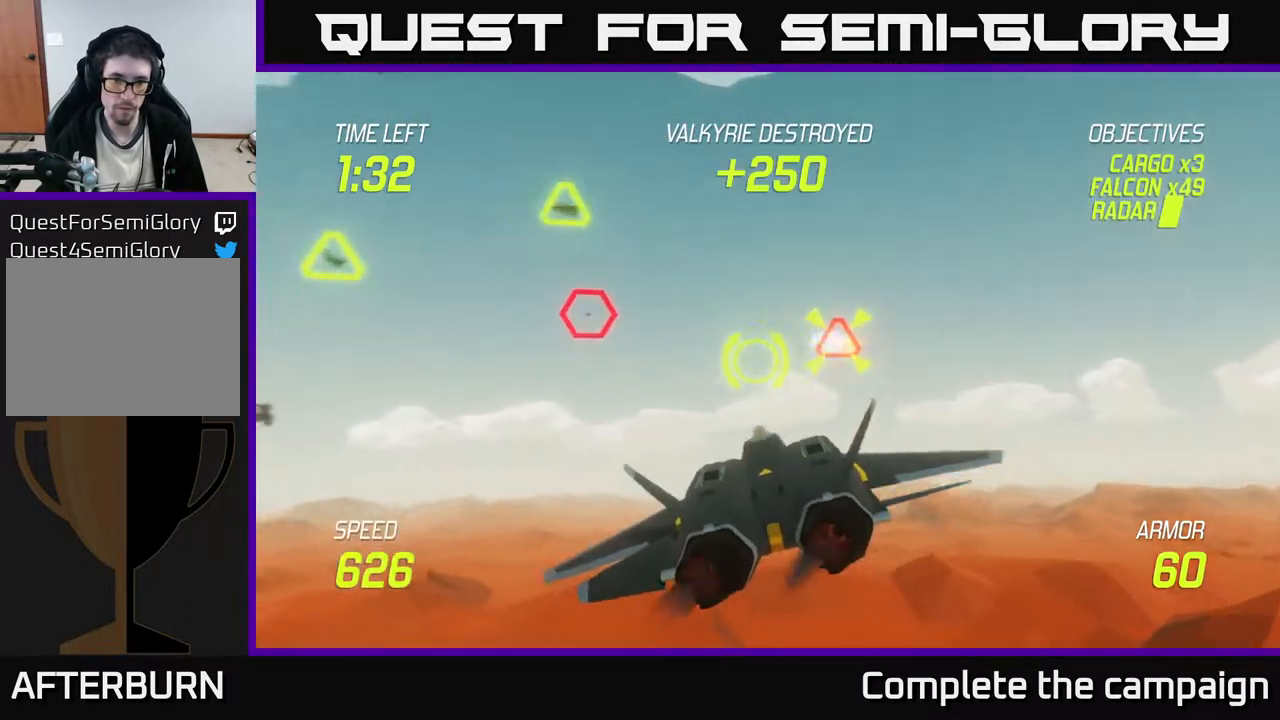
{"buttons": [], "left_stick": "center", "events": [[17, "left_stick", "up-left"], [217, "L2", "down"], [317, "L2", "up"], [367, "R2", "down"], [433, "left_stick", "center"], [500, "R2", "up"]]}
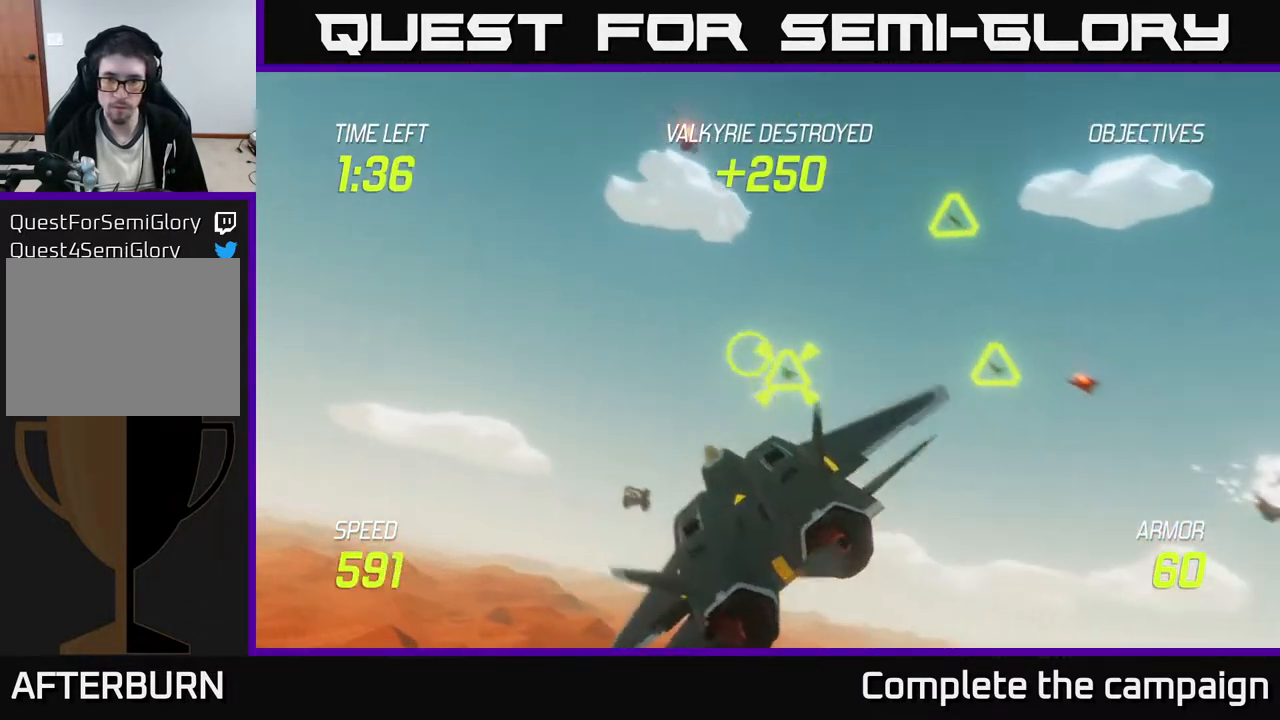
{"buttons": ["R2"], "left_stick": "right", "events": [[117, "R2", "down"], [117, "left_stick", "right"], [267, "R2", "up"], [267, "left_stick", "center"], [333, "left_stick", "left"], [350, "R2", "down"], [467, "left_stick", "right"]]}
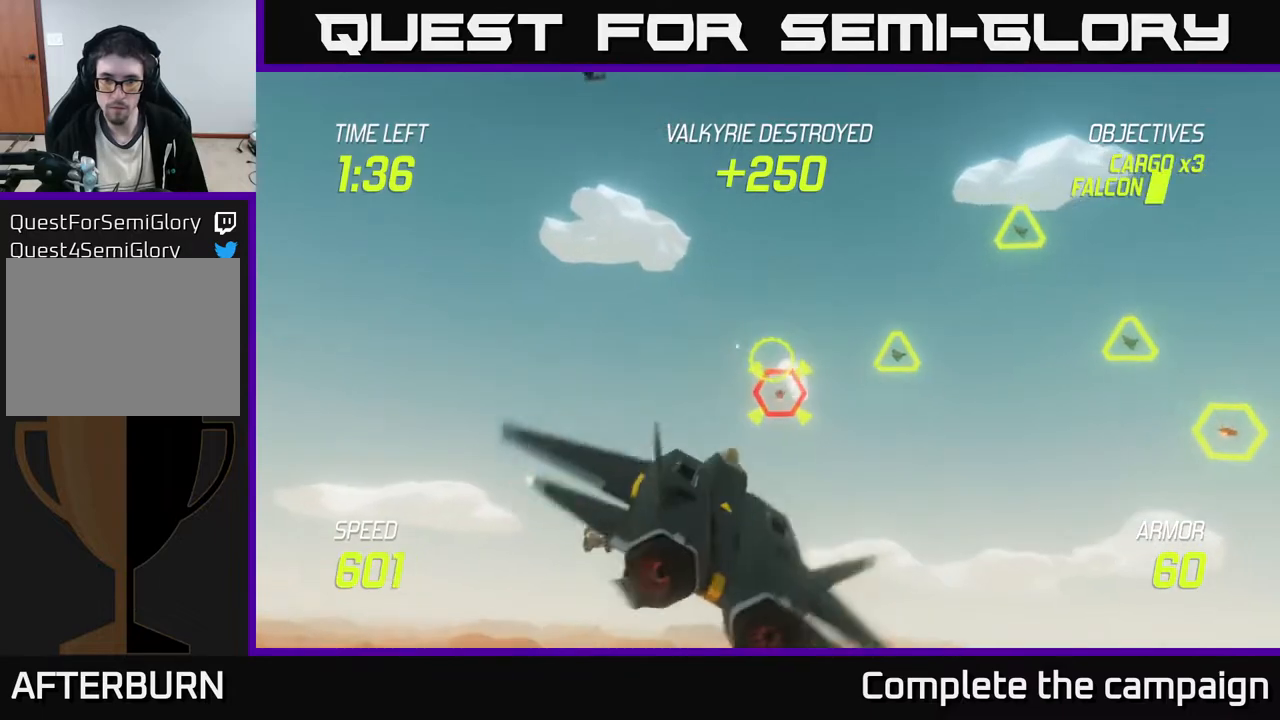
{"buttons": [], "left_stick": "down-right", "events": [[33, "R2", "up"], [117, "R2", "down"], [233, "R2", "up"], [300, "L2", "down"], [367, "left_stick", "down-right"], [433, "L2", "up"]]}
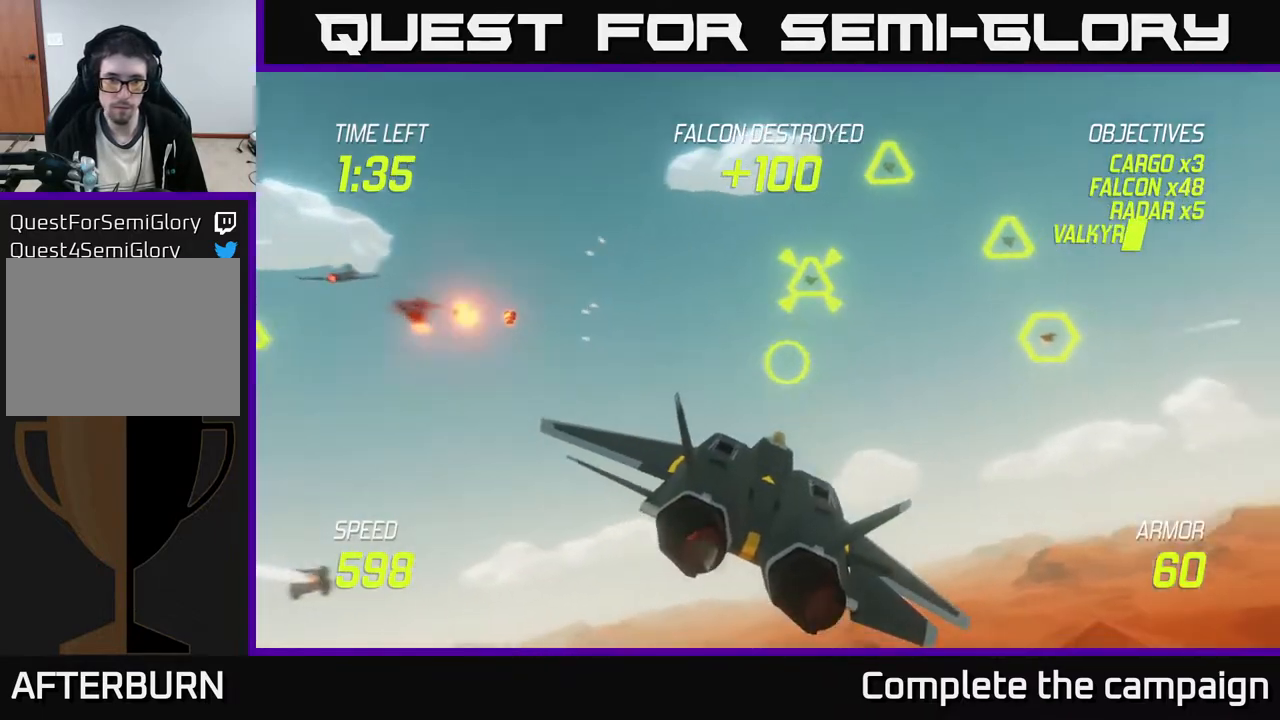
{"buttons": [], "left_stick": "up-right", "events": [[133, "left_stick", "up-right"]]}
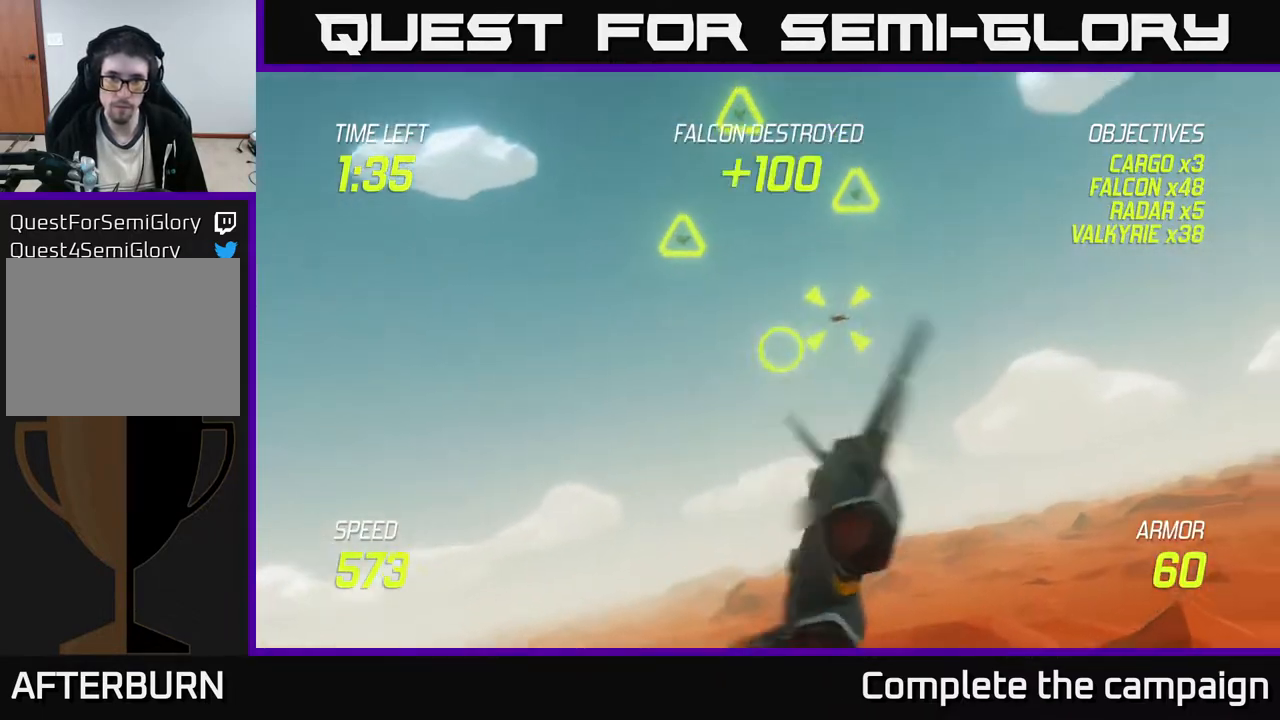
{"buttons": [], "left_stick": "down", "events": [[50, "R2", "down"], [133, "left_stick", "right"], [217, "R2", "up"], [300, "R2", "down"], [333, "left_stick", "up-left"], [433, "R2", "up"], [500, "left_stick", "down"]]}
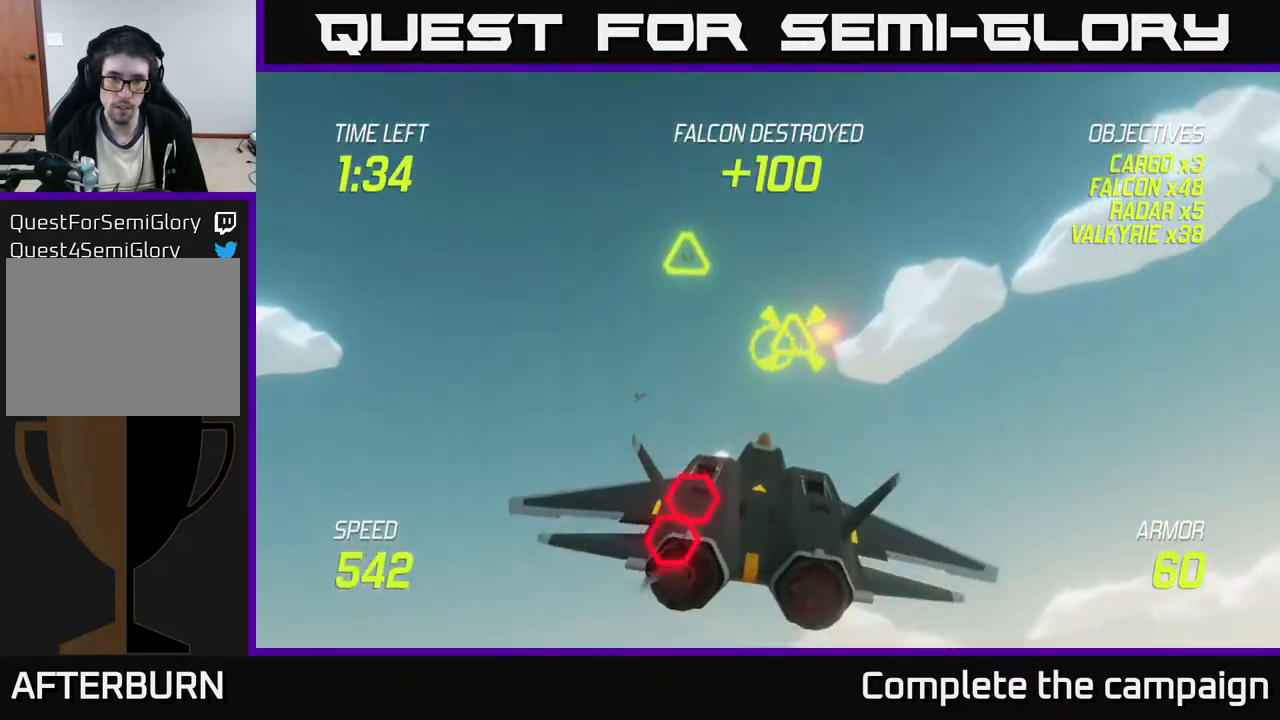
{"buttons": ["R2"], "left_stick": "left", "events": [[17, "R2", "down"], [183, "R2", "up"], [217, "left_stick", "center"], [250, "R2", "down"], [383, "R2", "up"], [450, "left_stick", "left"], [500, "R2", "down"]]}
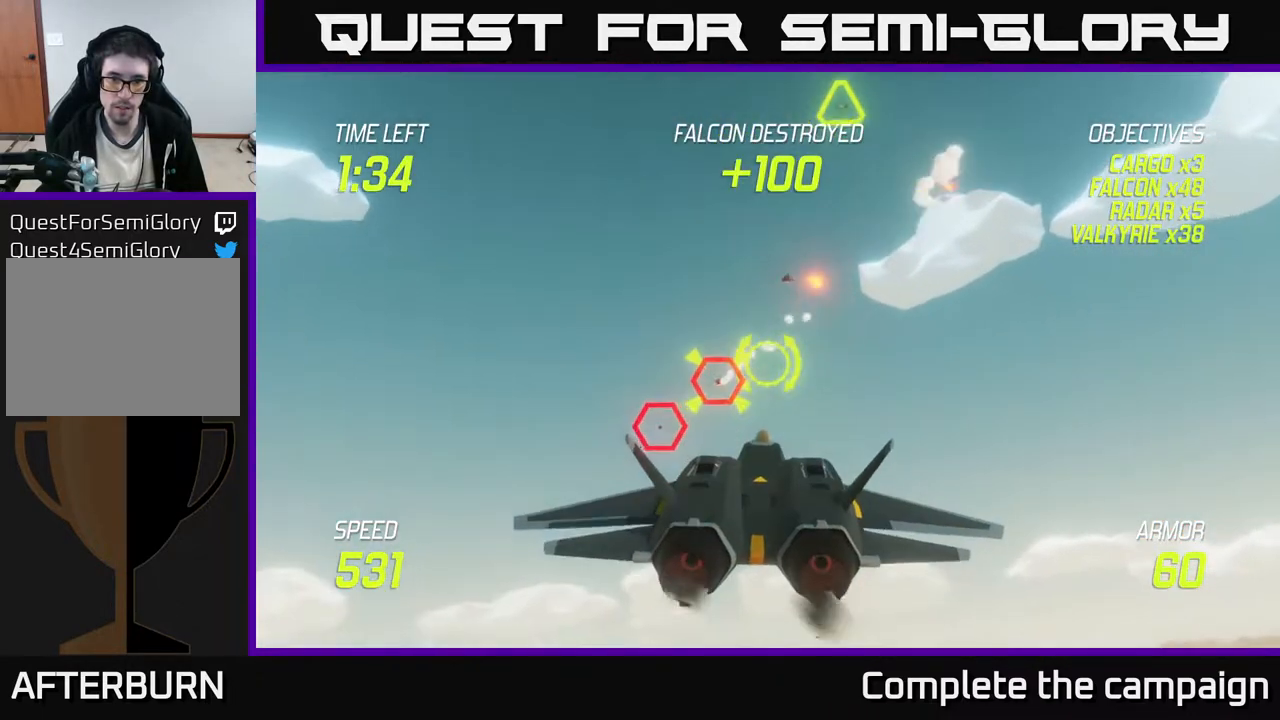
{"buttons": ["L2"], "left_stick": "right", "events": [[100, "left_stick", "center"], [133, "R2", "up"], [200, "left_stick", "down-right"], [250, "R2", "down"], [400, "left_stick", "right"], [433, "R2", "up"], [450, "L2", "down"]]}
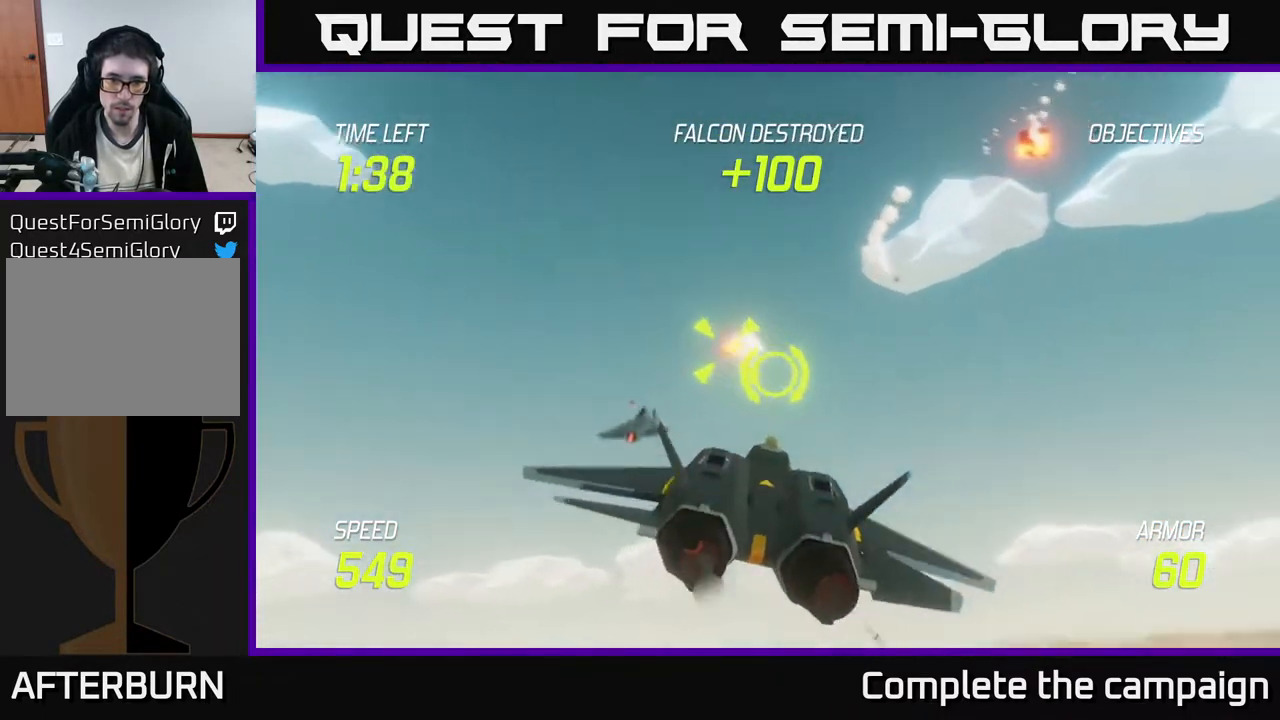
{"buttons": [], "left_stick": "up-left", "events": [[33, "R2", "down"], [50, "L2", "up"], [100, "L2", "down"], [117, "left_stick", "down-right"], [133, "R2", "up"], [217, "L2", "up"], [317, "left_stick", "down-left"], [450, "left_stick", "up-left"]]}
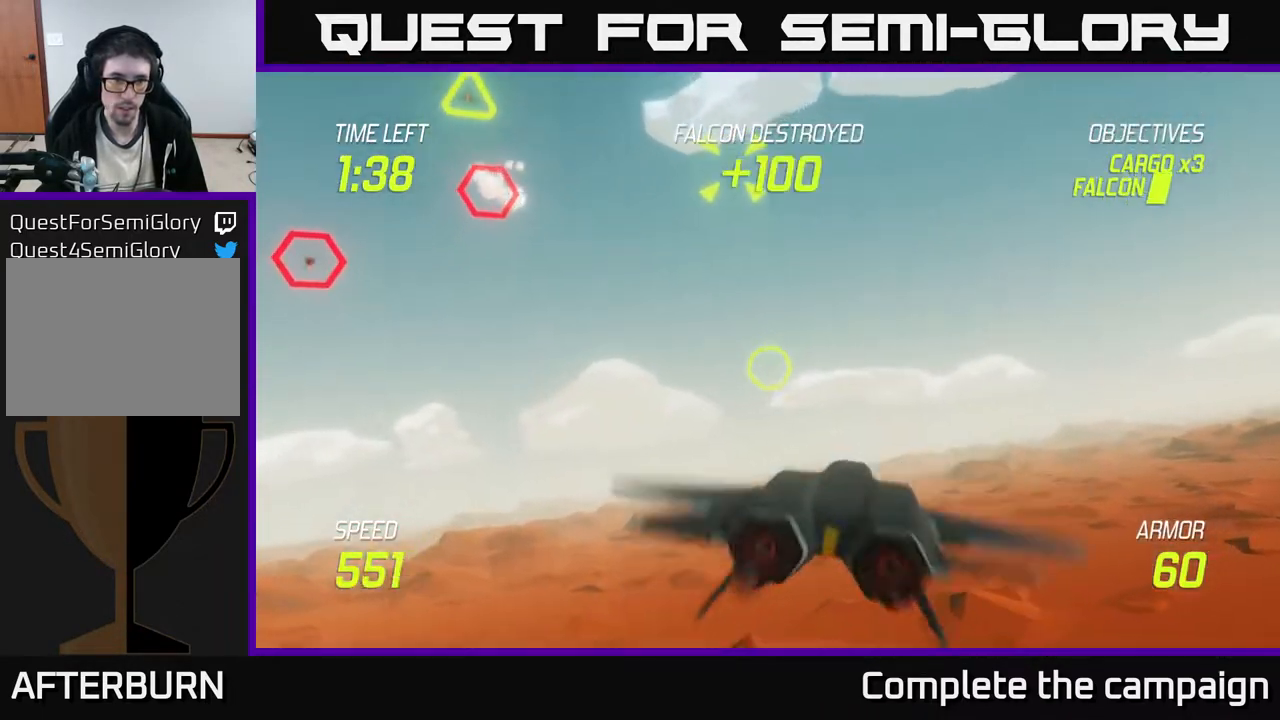
{"buttons": [], "left_stick": "up-left", "events": [[167, "left_stick", "up"], [350, "left_stick", "up-left"]]}
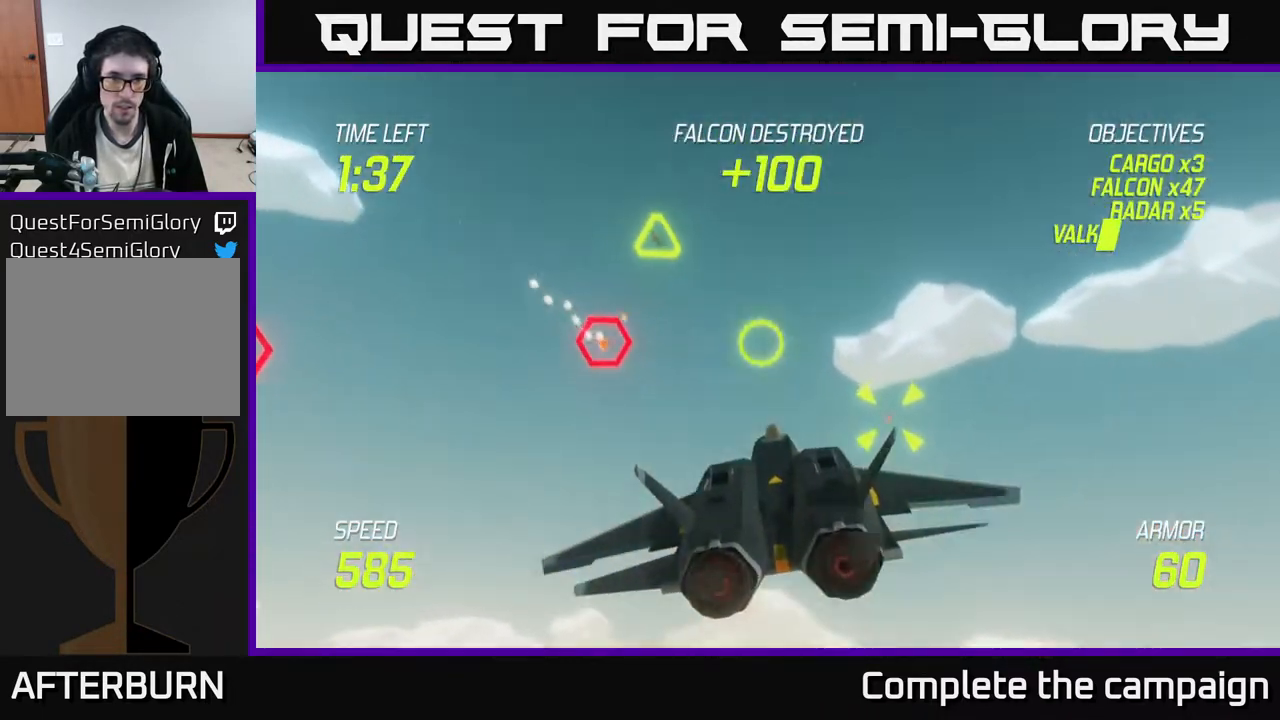
{"buttons": [], "left_stick": "down-right", "events": [[117, "R2", "down"], [233, "R2", "up"], [267, "left_stick", "up-right"], [317, "R2", "down"], [350, "left_stick", "down-right"], [467, "R2", "up"]]}
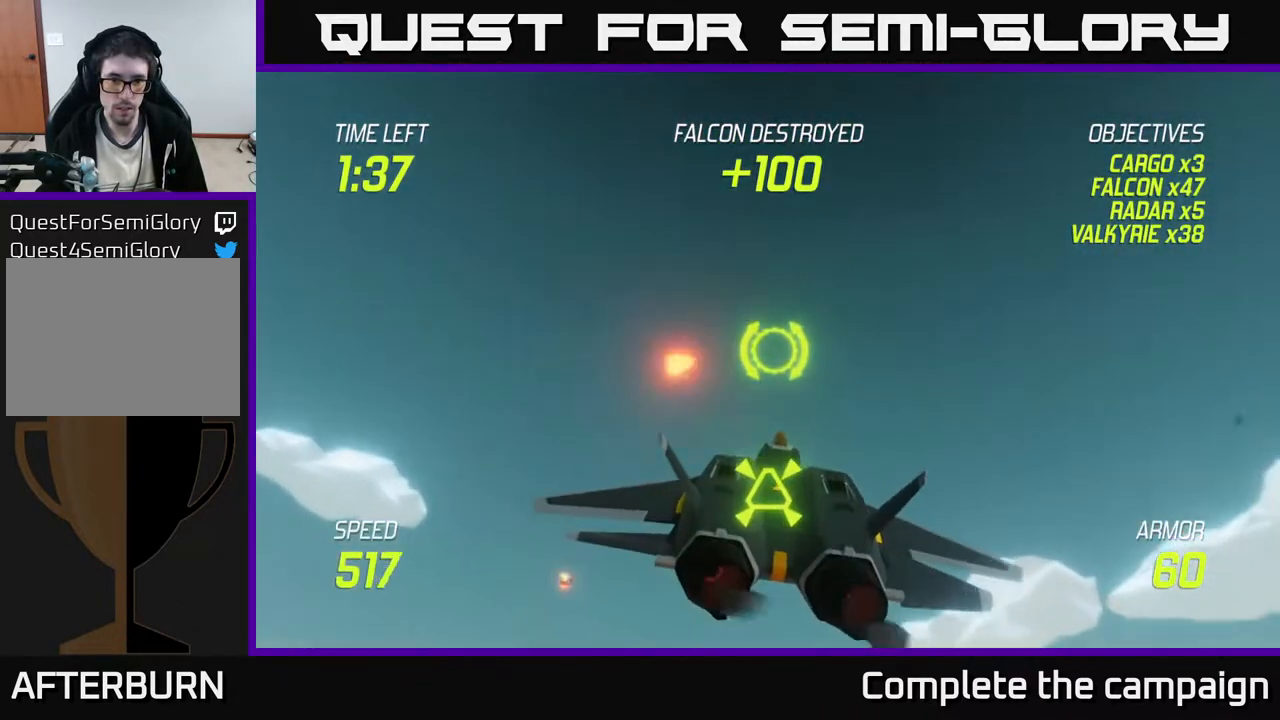
{"buttons": [], "left_stick": "down-left", "events": [[50, "R2", "down"], [117, "left_stick", "down"], [133, "L2", "down"], [200, "R2", "up"], [250, "left_stick", "down-left"], [283, "L2", "up"]]}
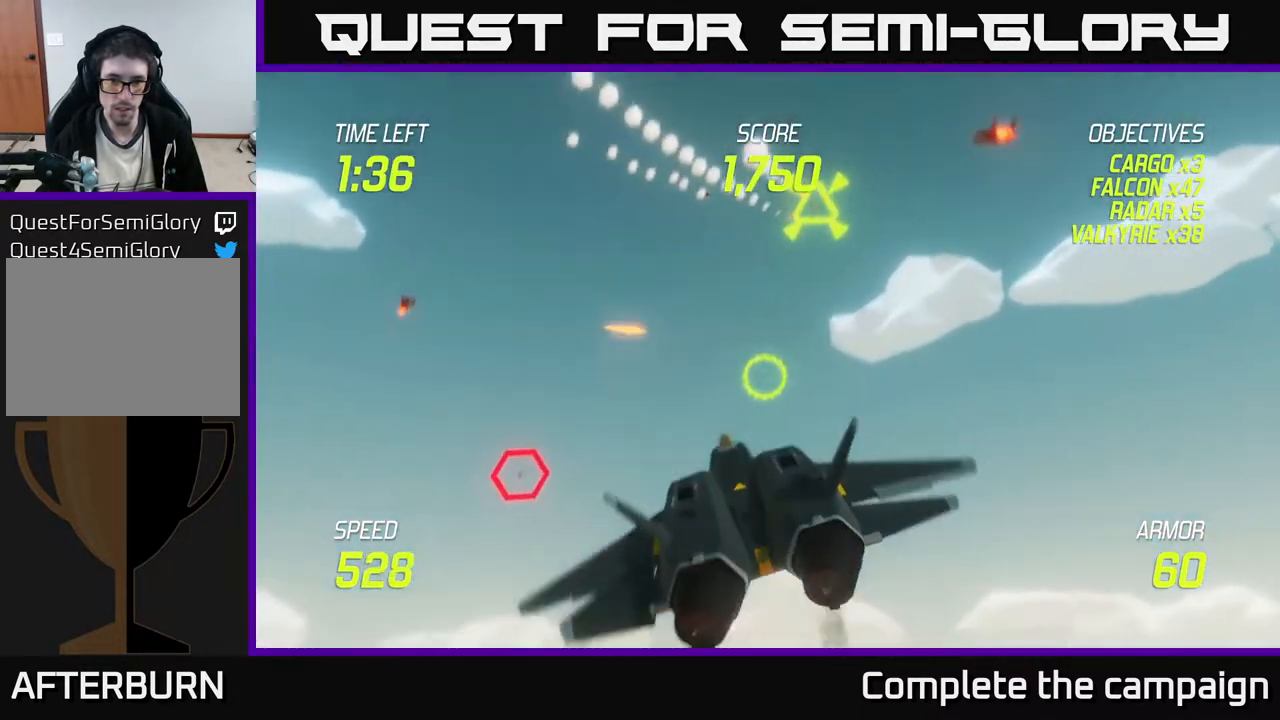
{"buttons": [], "left_stick": "left", "events": [[217, "left_stick", "left"]]}
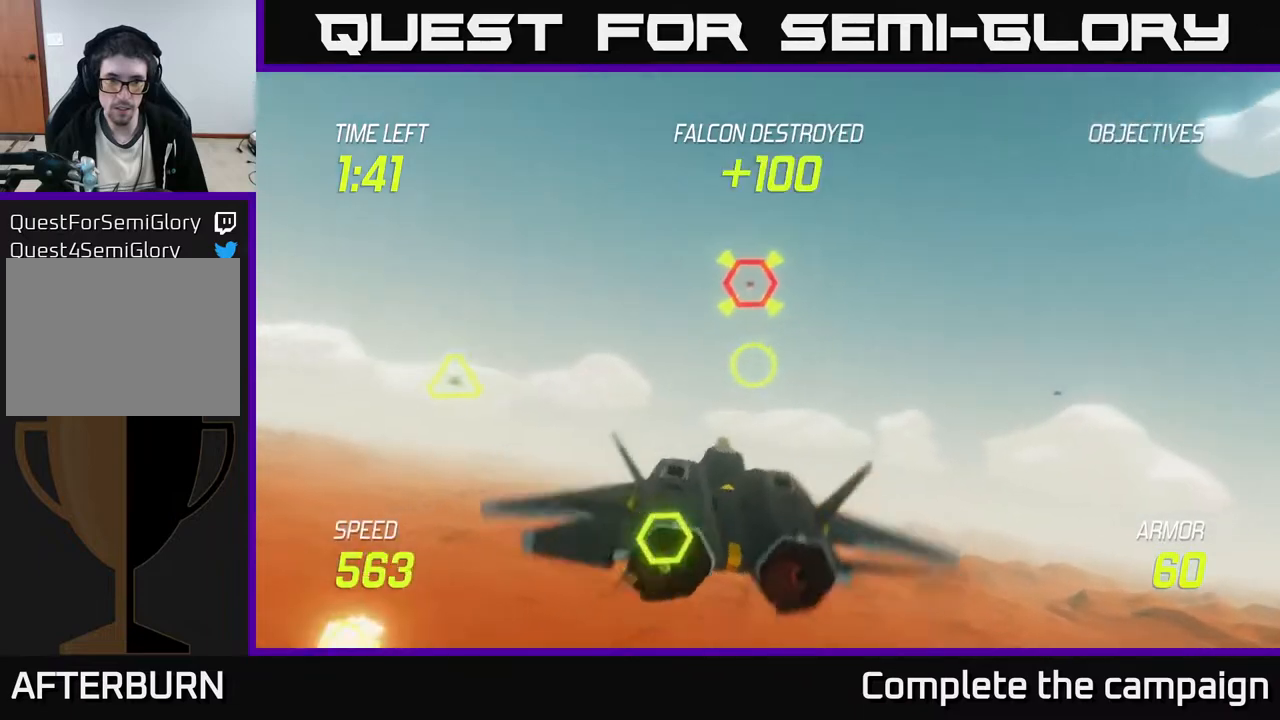
{"buttons": [], "left_stick": "down-left", "events": [[33, "left_stick", "up-left"], [67, "R2", "down"], [167, "left_stick", "up"], [250, "R2", "up"], [333, "R2", "down"], [350, "left_stick", "center"], [400, "left_stick", "down-left"], [483, "R2", "up"]]}
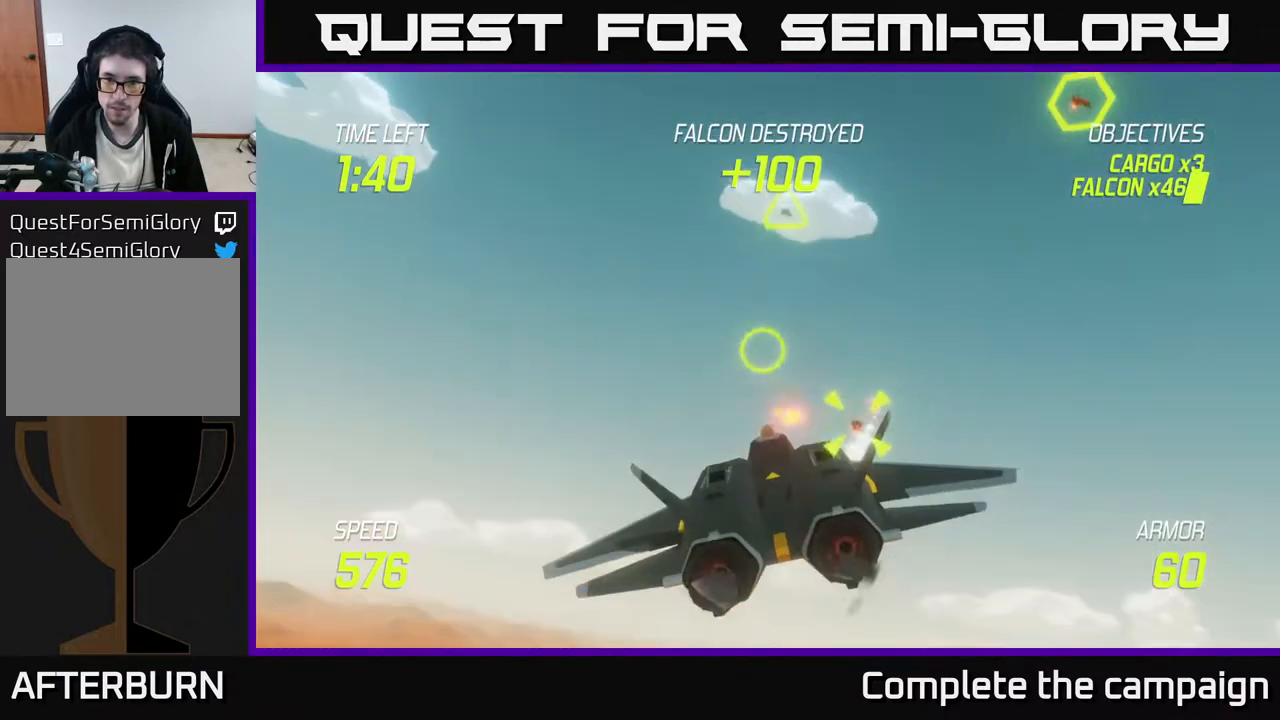
{"buttons": [], "left_stick": "up-left", "events": [[17, "R2", "down"], [200, "R2", "up"], [200, "left_stick", "left"], [283, "R2", "down"], [383, "left_stick", "up-left"], [433, "R2", "up"]]}
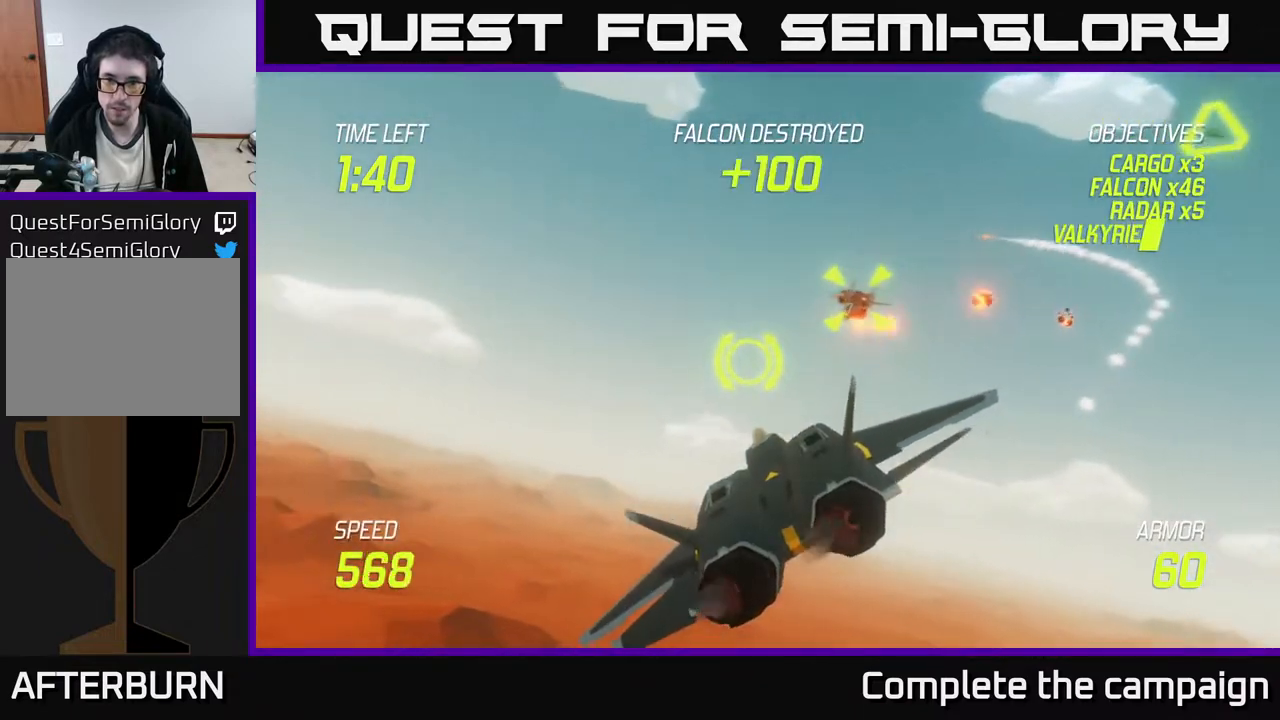
{"buttons": [], "left_stick": "down-right", "events": [[17, "R2", "down"], [33, "left_stick", "left"], [167, "R2", "up"], [233, "L2", "down"], [233, "left_stick", "down"], [300, "left_stick", "down-right"], [333, "L2", "up"]]}
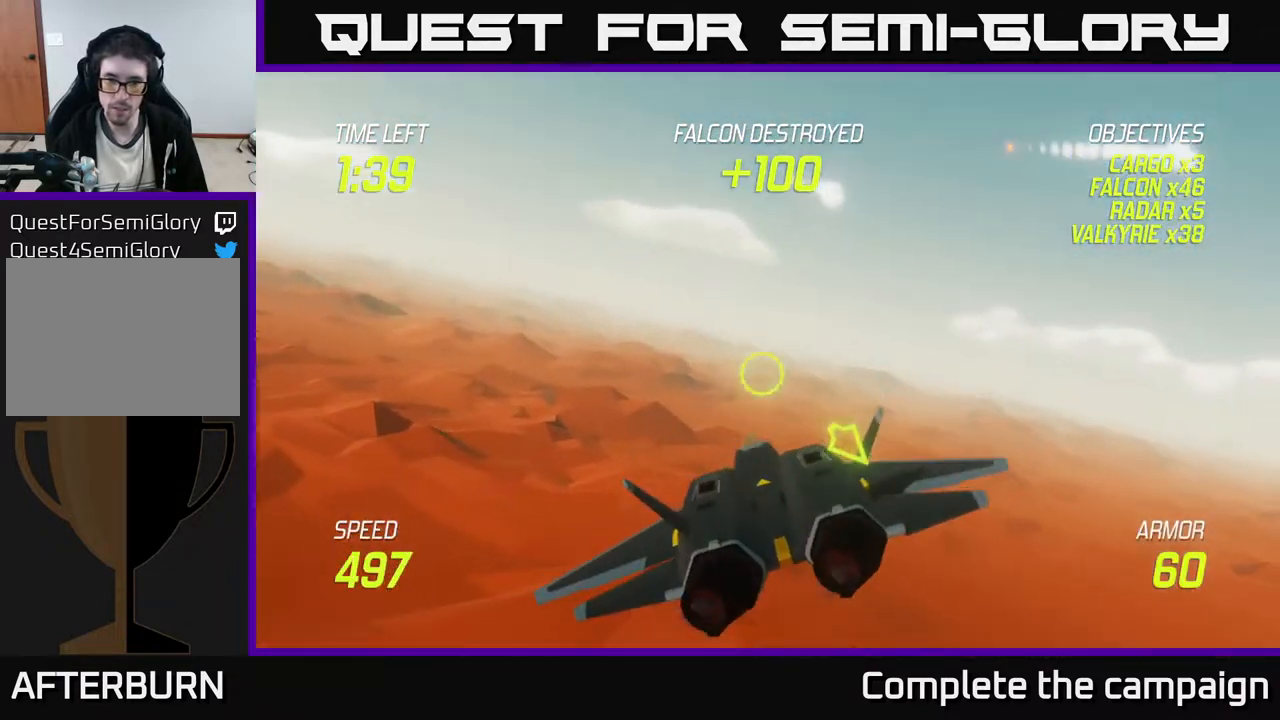
{"buttons": ["L2"], "left_stick": "center", "events": [[17, "L2", "down"], [50, "left_stick", "right"], [500, "left_stick", "center"]]}
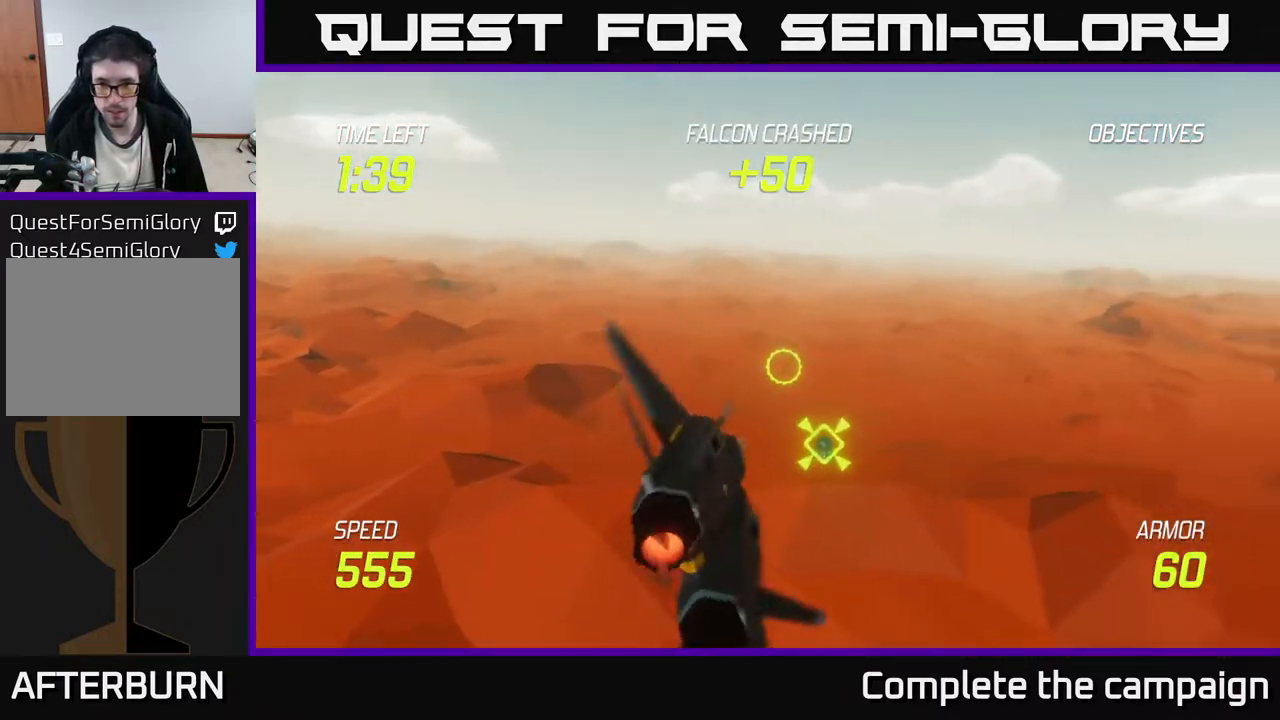
{"buttons": ["L2", "R2"], "left_stick": "down", "events": [[117, "left_stick", "left"], [200, "left_stick", "down"], [300, "left_stick", "center"], [417, "R2", "down"], [467, "left_stick", "down"]]}
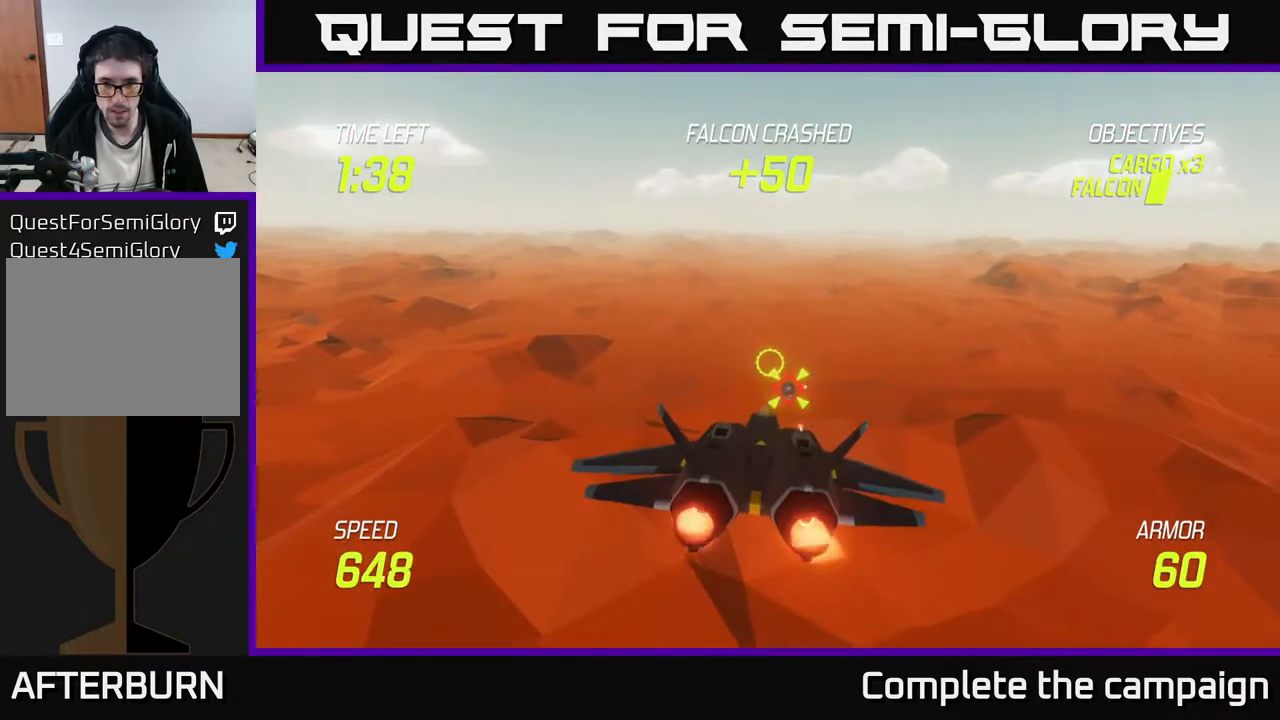
{"buttons": ["L2", "R2"], "left_stick": "center", "events": [[67, "R2", "up"], [67, "left_stick", "center"], [183, "R2", "down"], [317, "R2", "up"], [333, "left_stick", "right"], [400, "R2", "down"], [450, "left_stick", "center"]]}
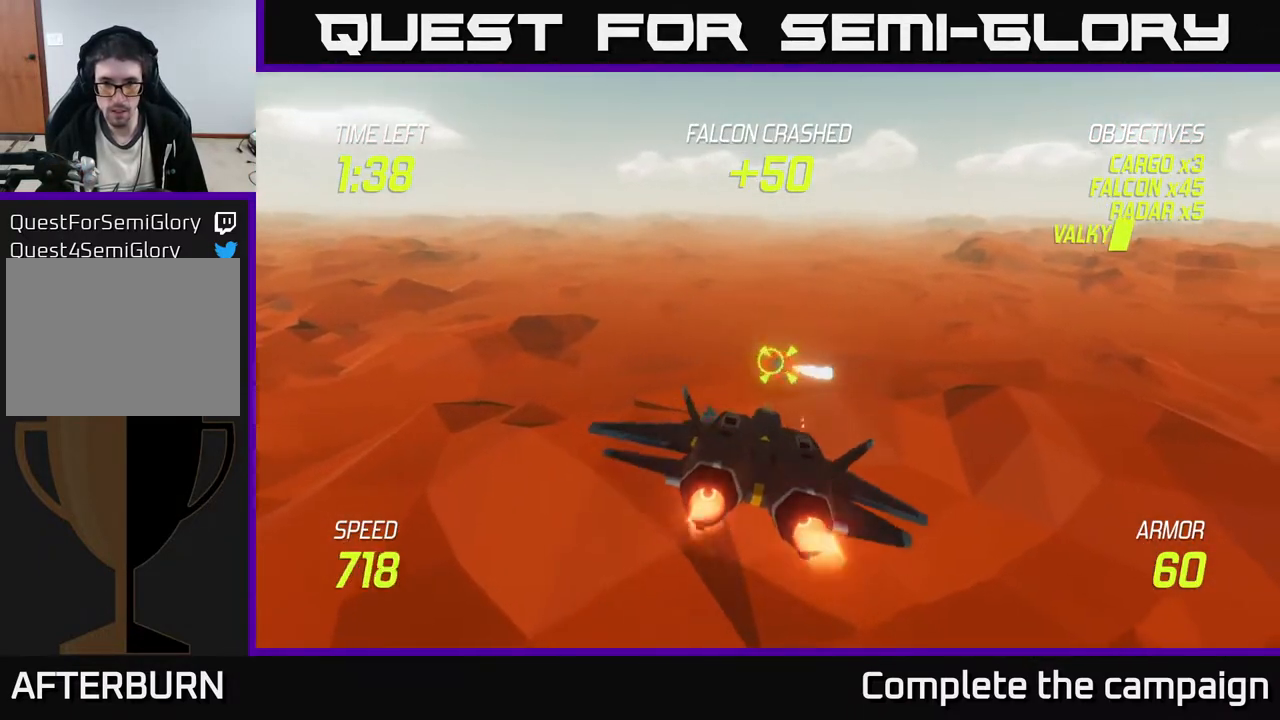
{"buttons": ["L2"], "left_stick": "center", "events": [[67, "R2", "up"], [133, "R2", "down"], [283, "R2", "up"], [367, "R2", "down"], [500, "R2", "up"]]}
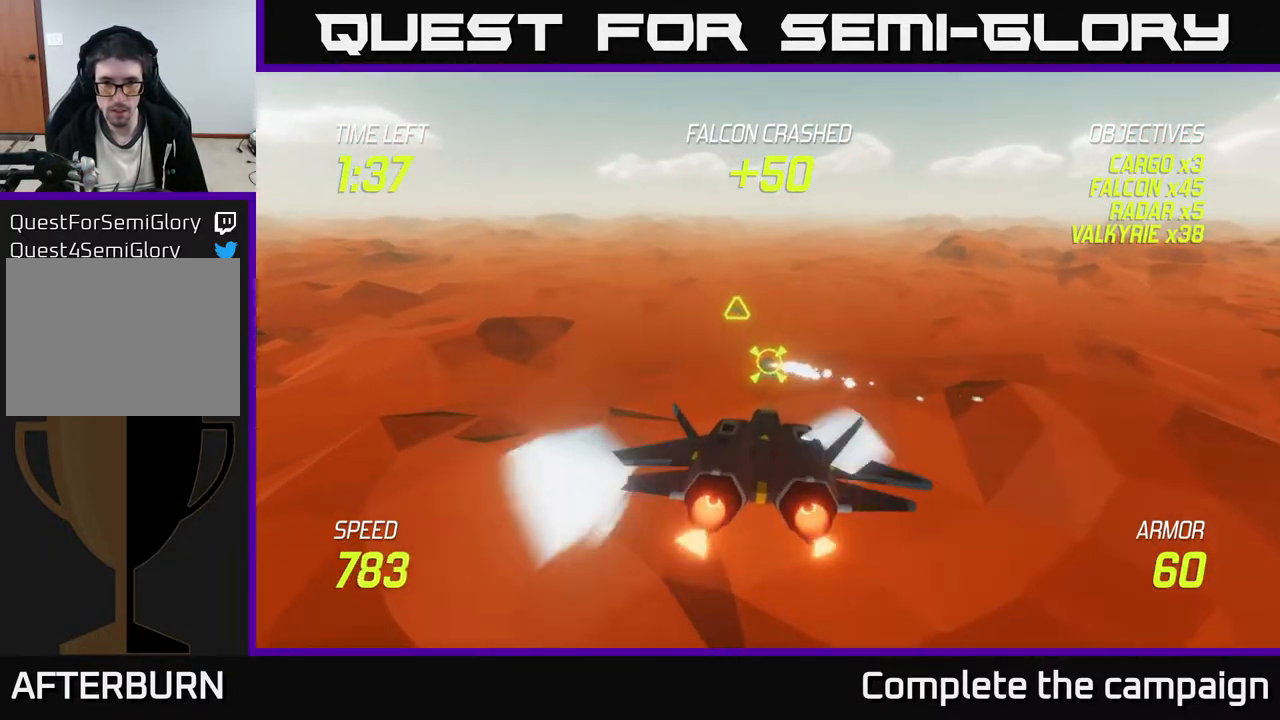
{"buttons": [], "left_stick": "up-right", "events": [[83, "R2", "down"], [83, "left_stick", "up-right"], [200, "R2", "up"], [317, "L2", "up"]]}
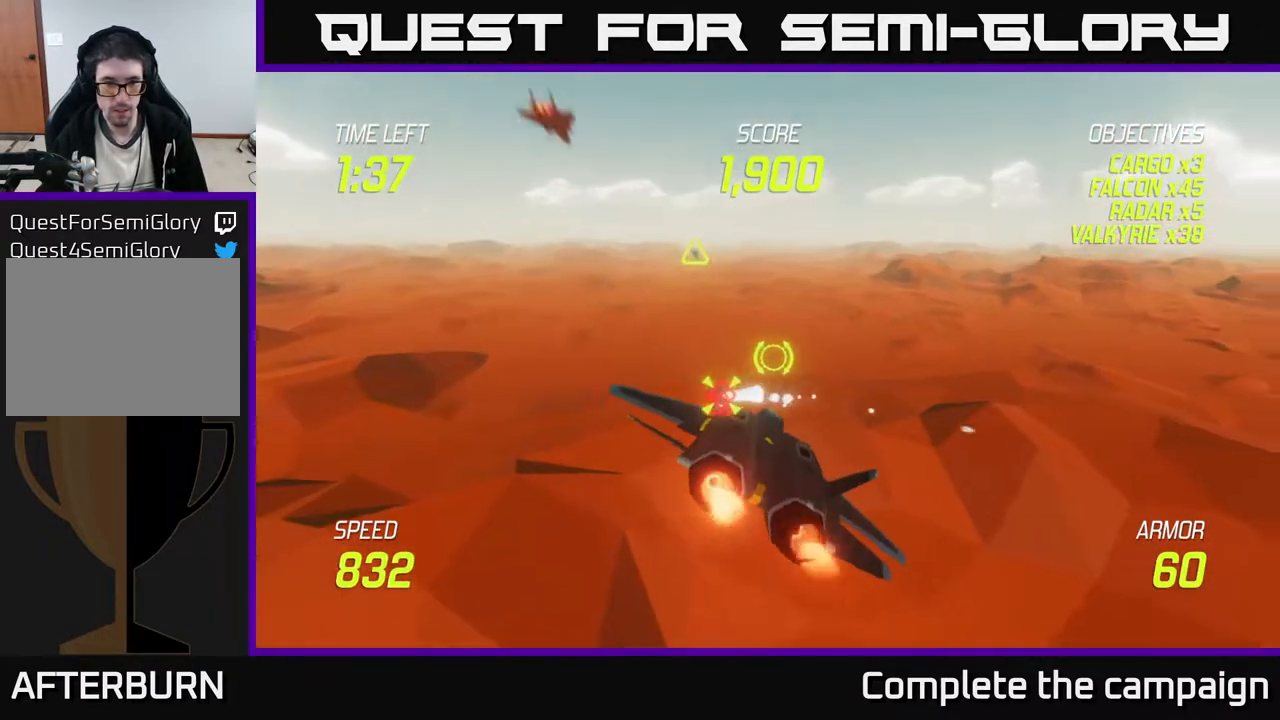
{"buttons": [], "left_stick": "up-right", "events": [[100, "L2", "down"], [283, "L2", "up"], [367, "L2", "down"], [483, "L2", "up"]]}